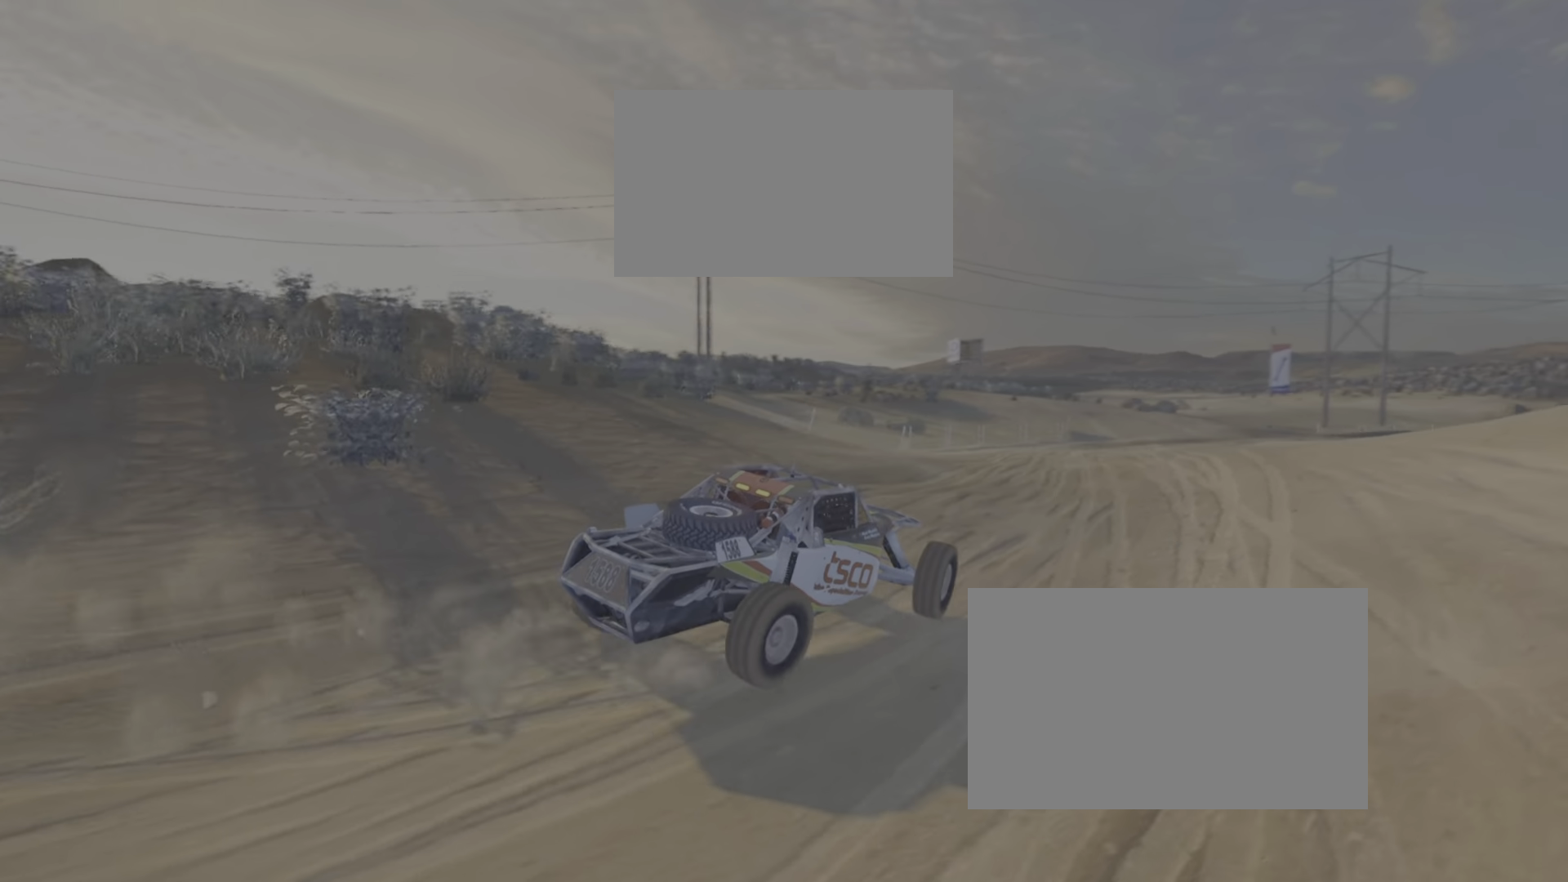
Gameplay with a controller (PlayStation layout); each line is a JSON object with the inputs held at the frame after it. "events" lists button and stick changes between this image and that frame as [ms after this image, input, new state], when the widget could be followed in between. Not read: L3 R3 left_stick right_stick.
{"buttons": [], "events": []}
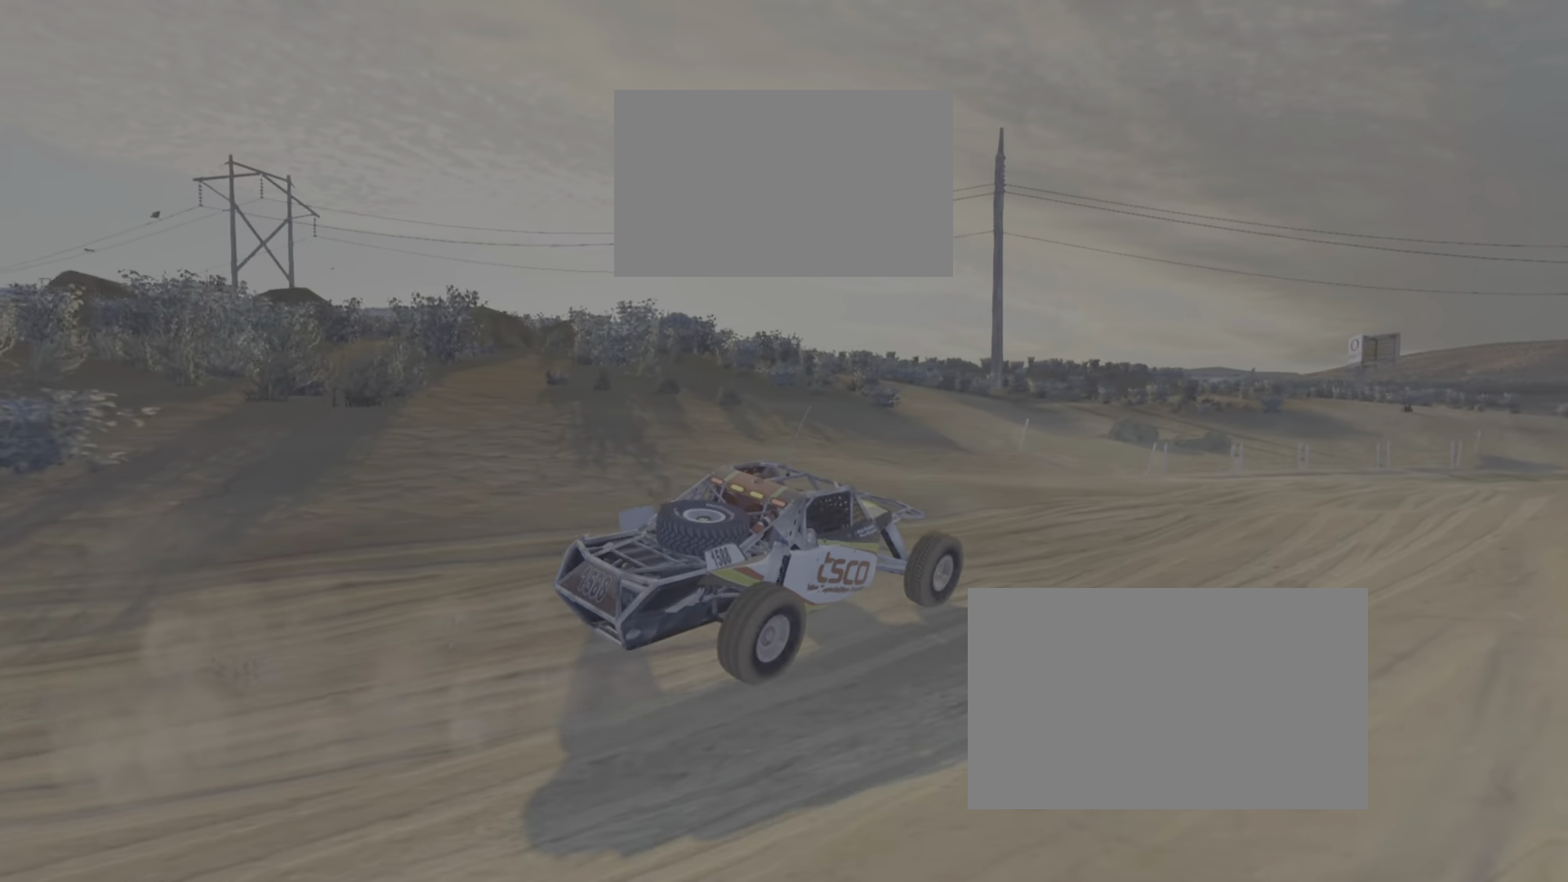
{"buttons": ["L1"], "events": [[434, "L1", "down"]]}
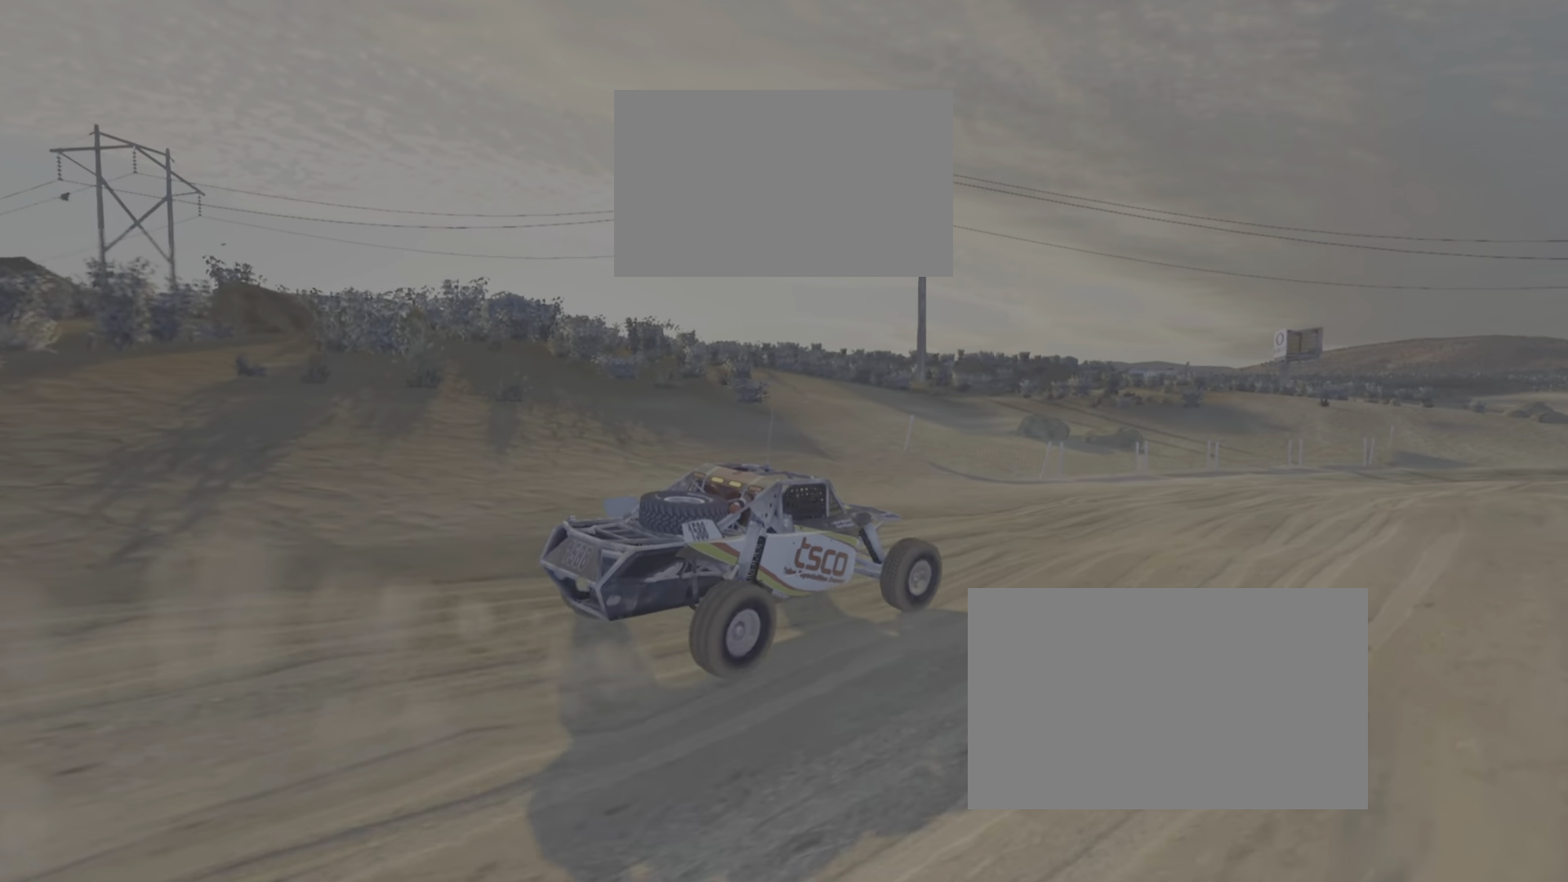
{"buttons": ["L1"], "events": []}
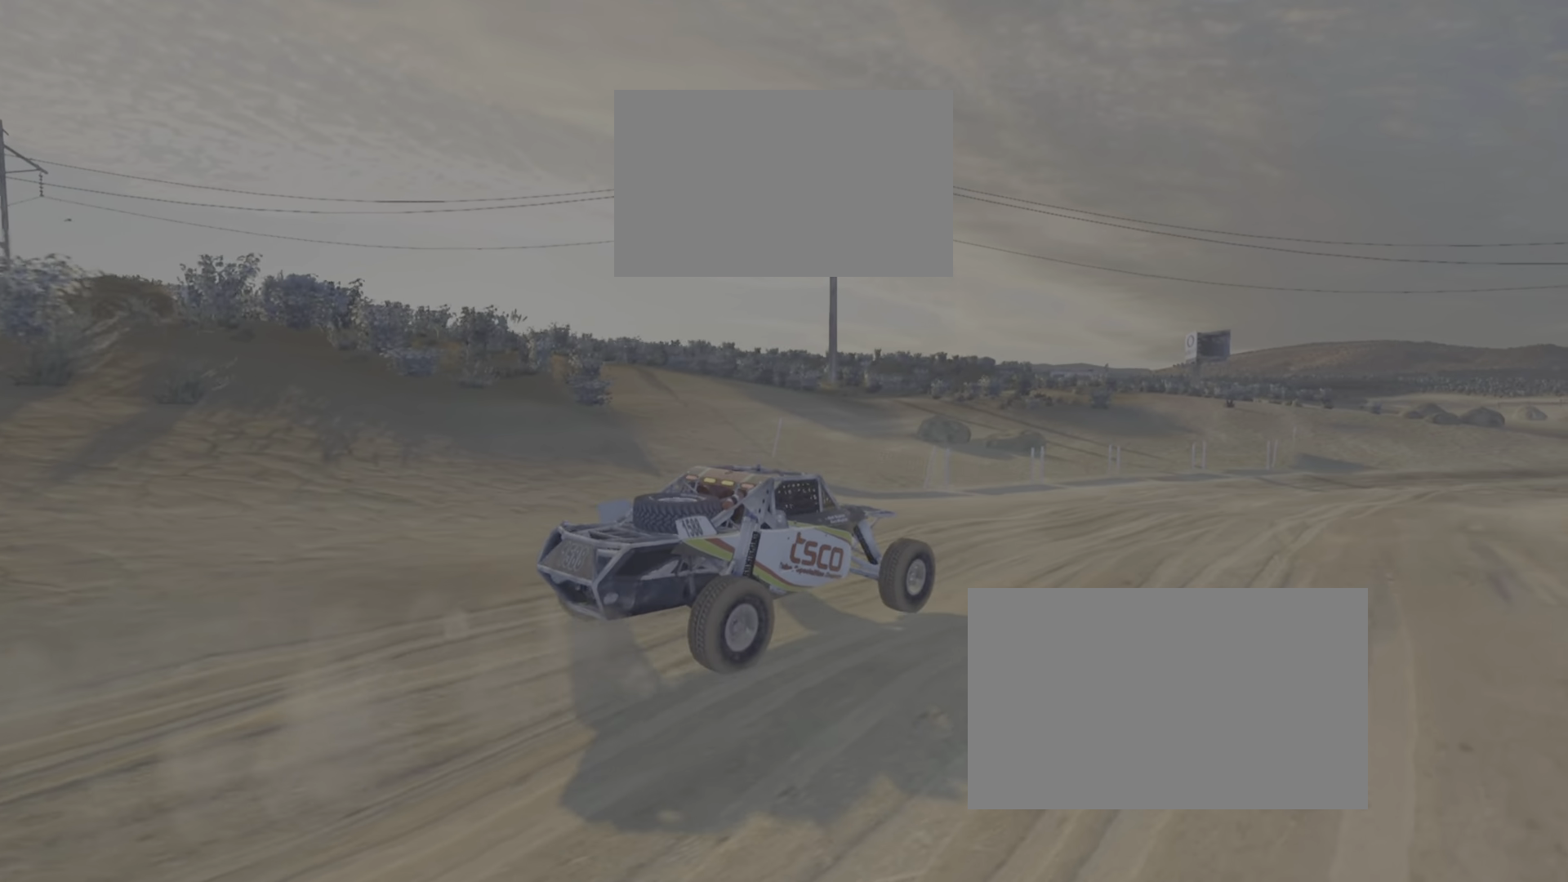
{"buttons": ["L1"], "events": []}
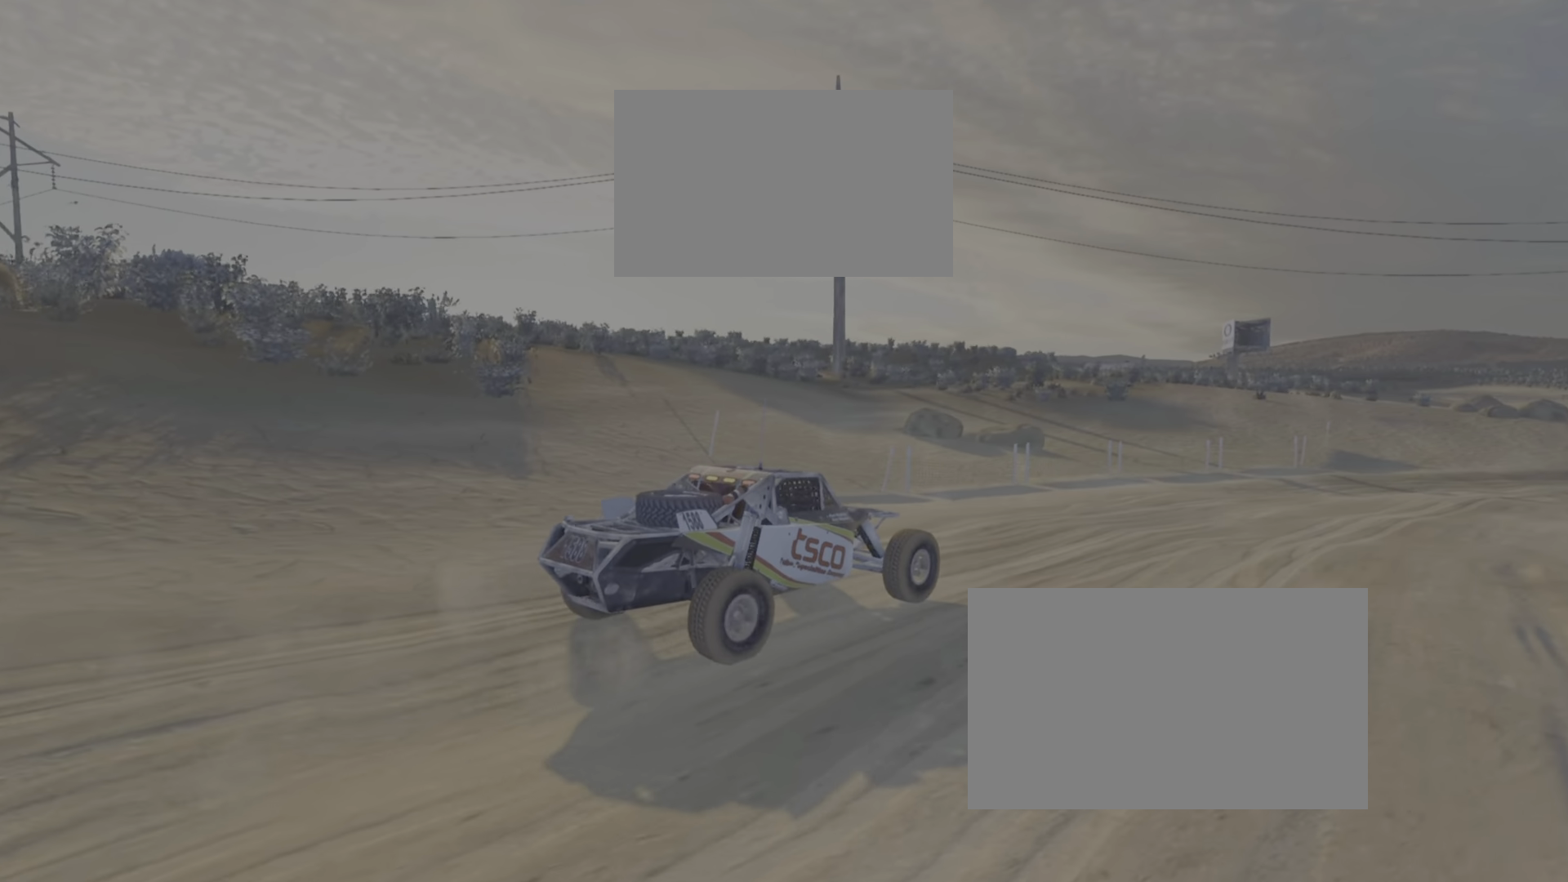
{"buttons": ["L1"], "events": []}
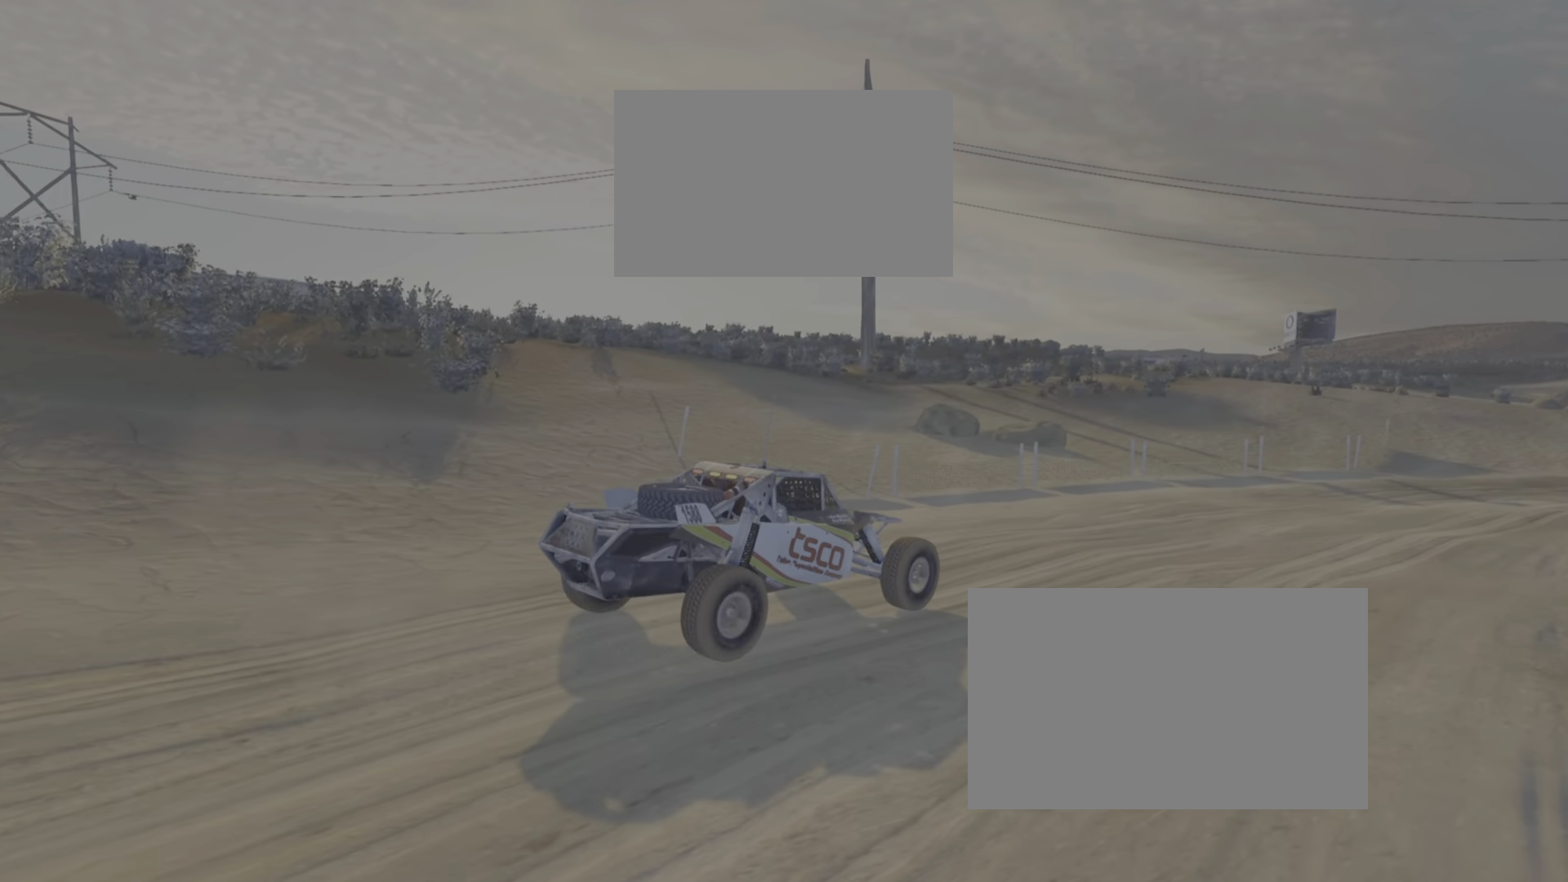
{"buttons": ["L1"], "events": []}
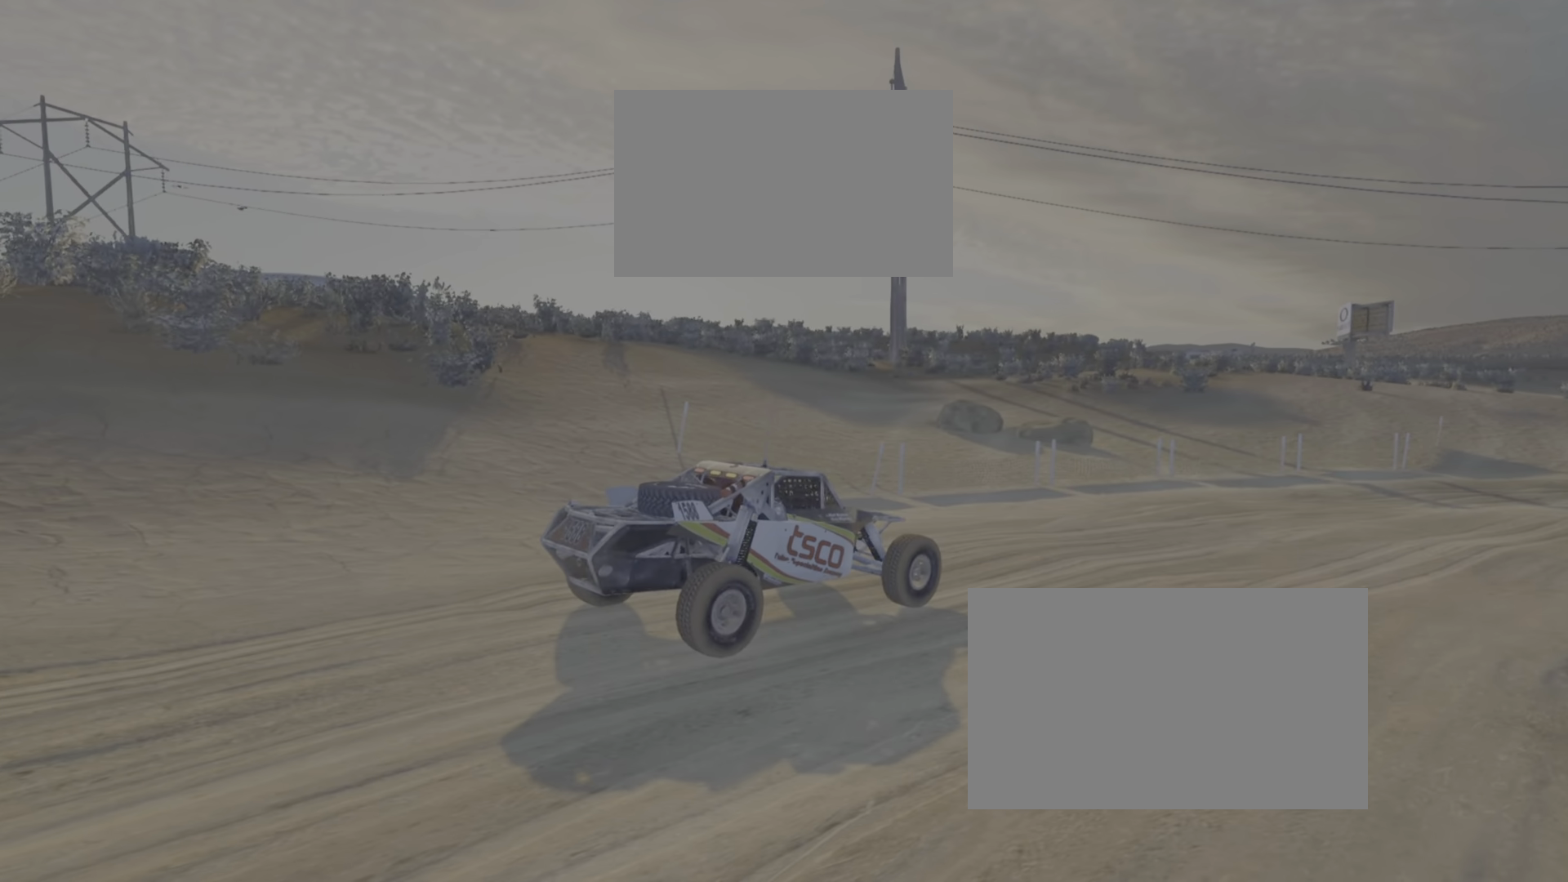
{"buttons": ["L1"], "events": []}
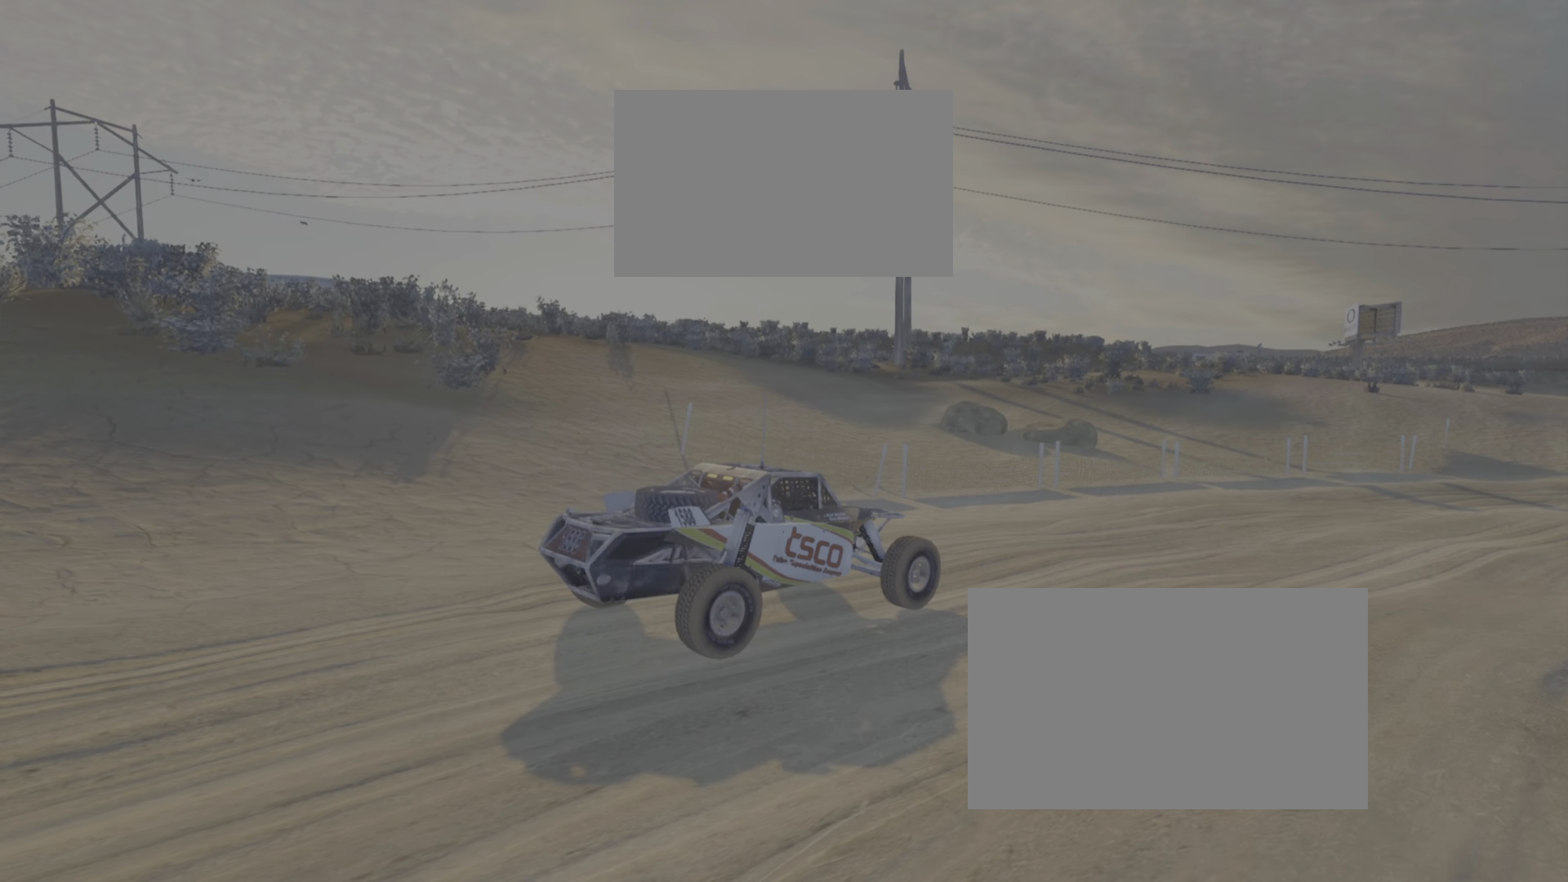
{"buttons": ["L1"], "events": []}
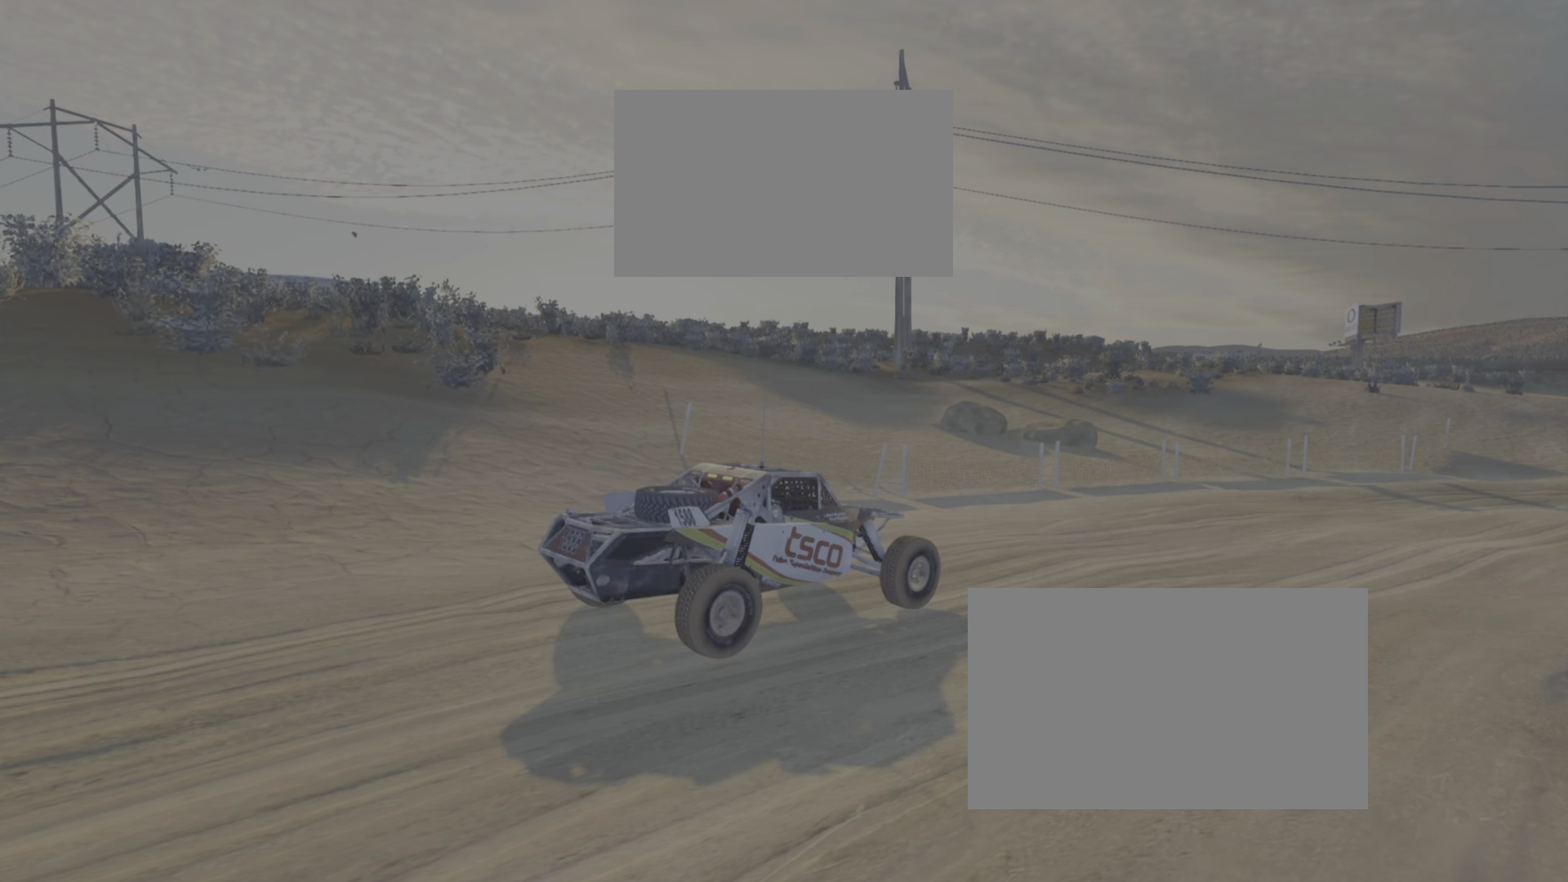
{"buttons": ["L1"], "events": []}
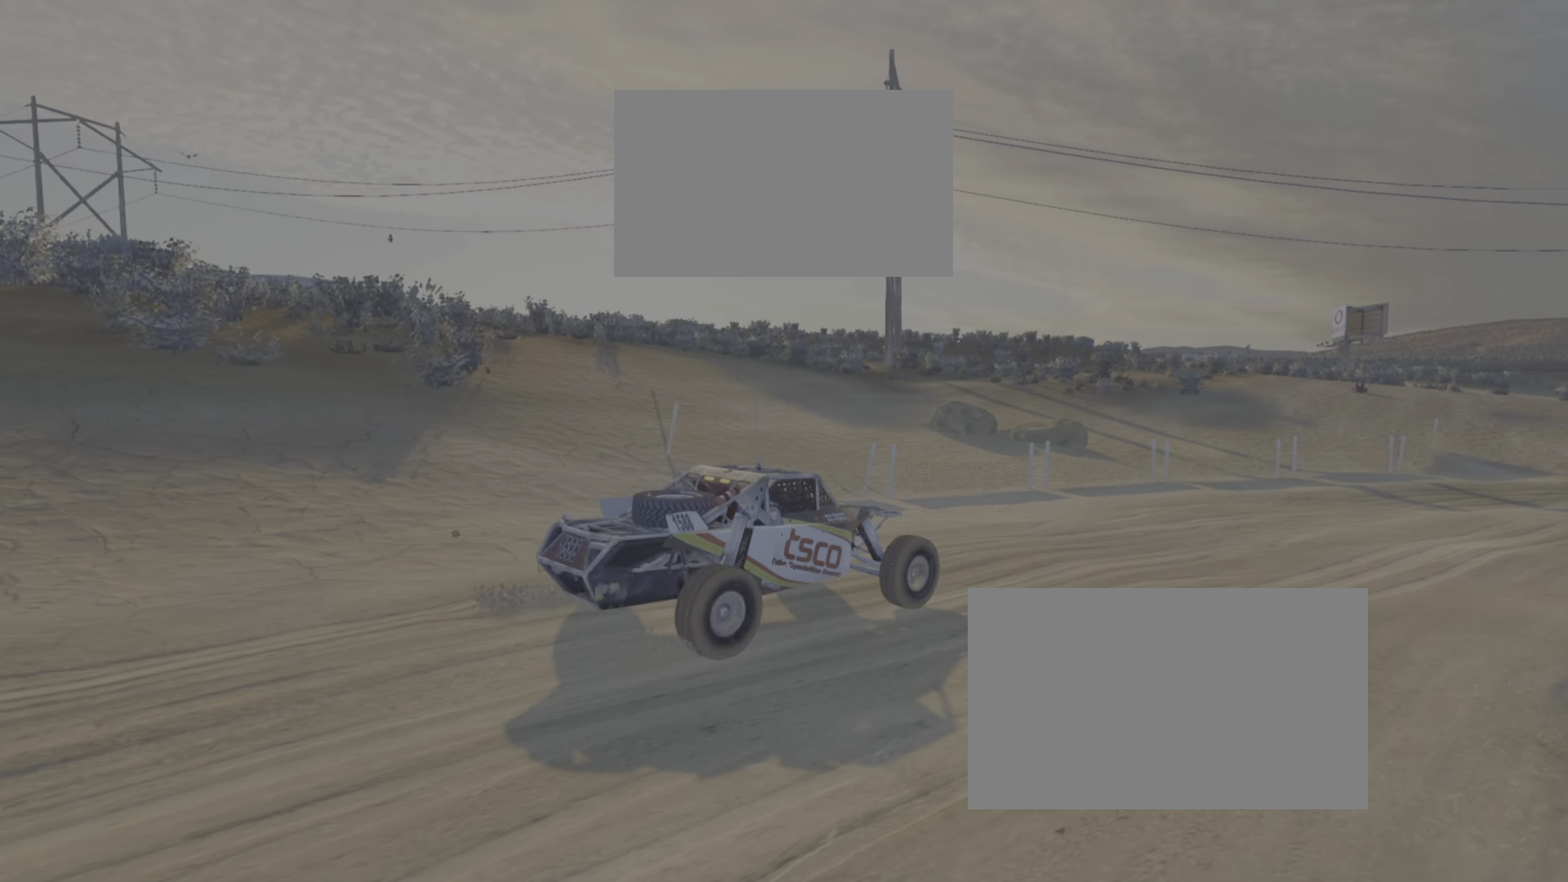
{"buttons": [], "events": [[201, "L1", "up"]]}
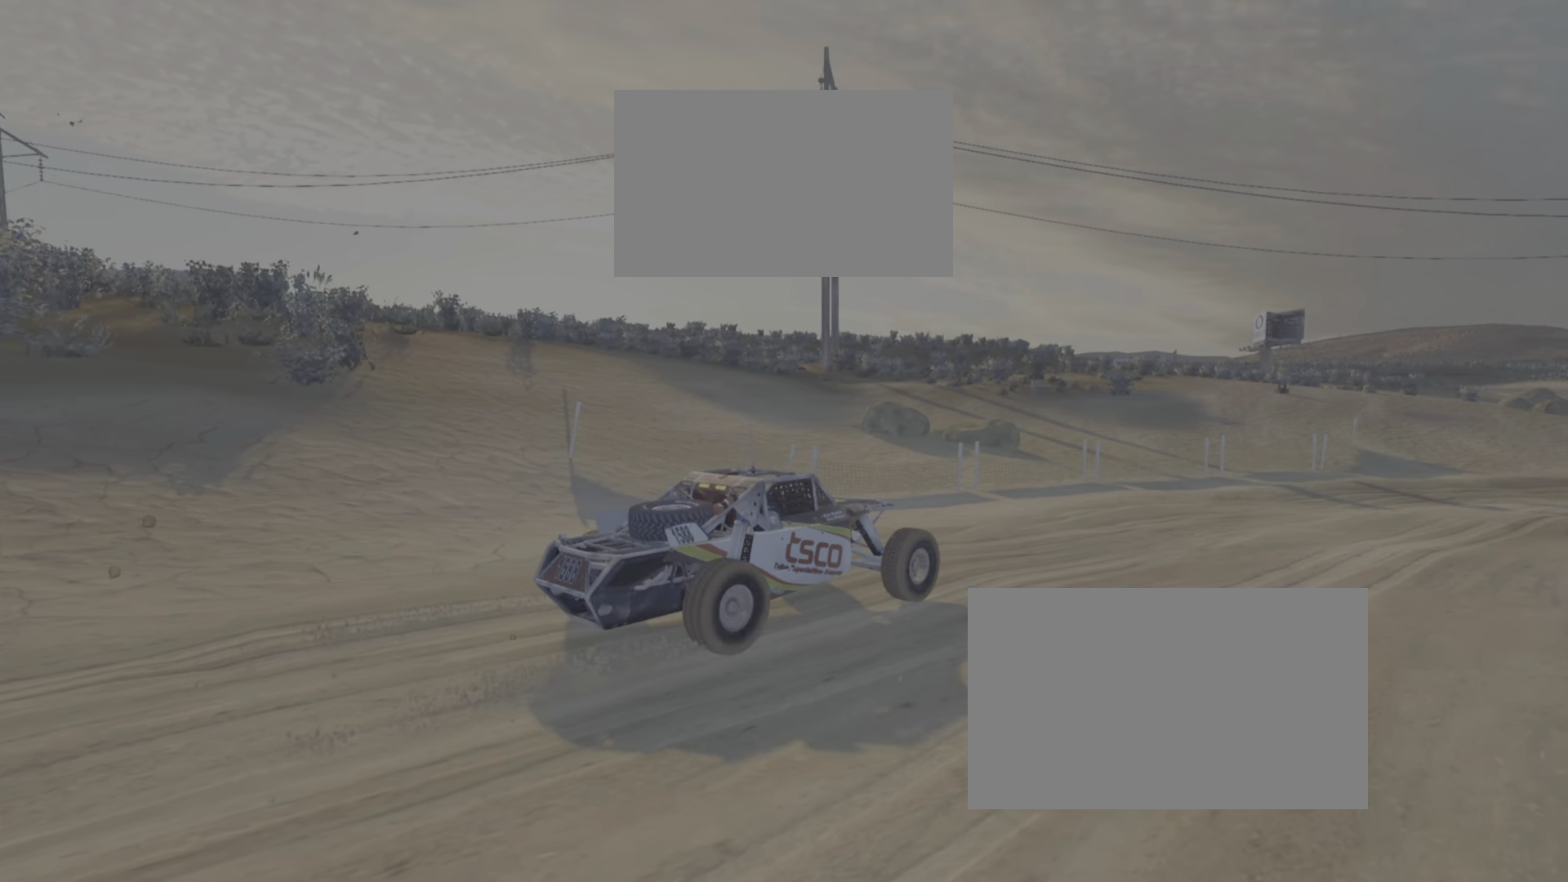
{"buttons": [], "events": []}
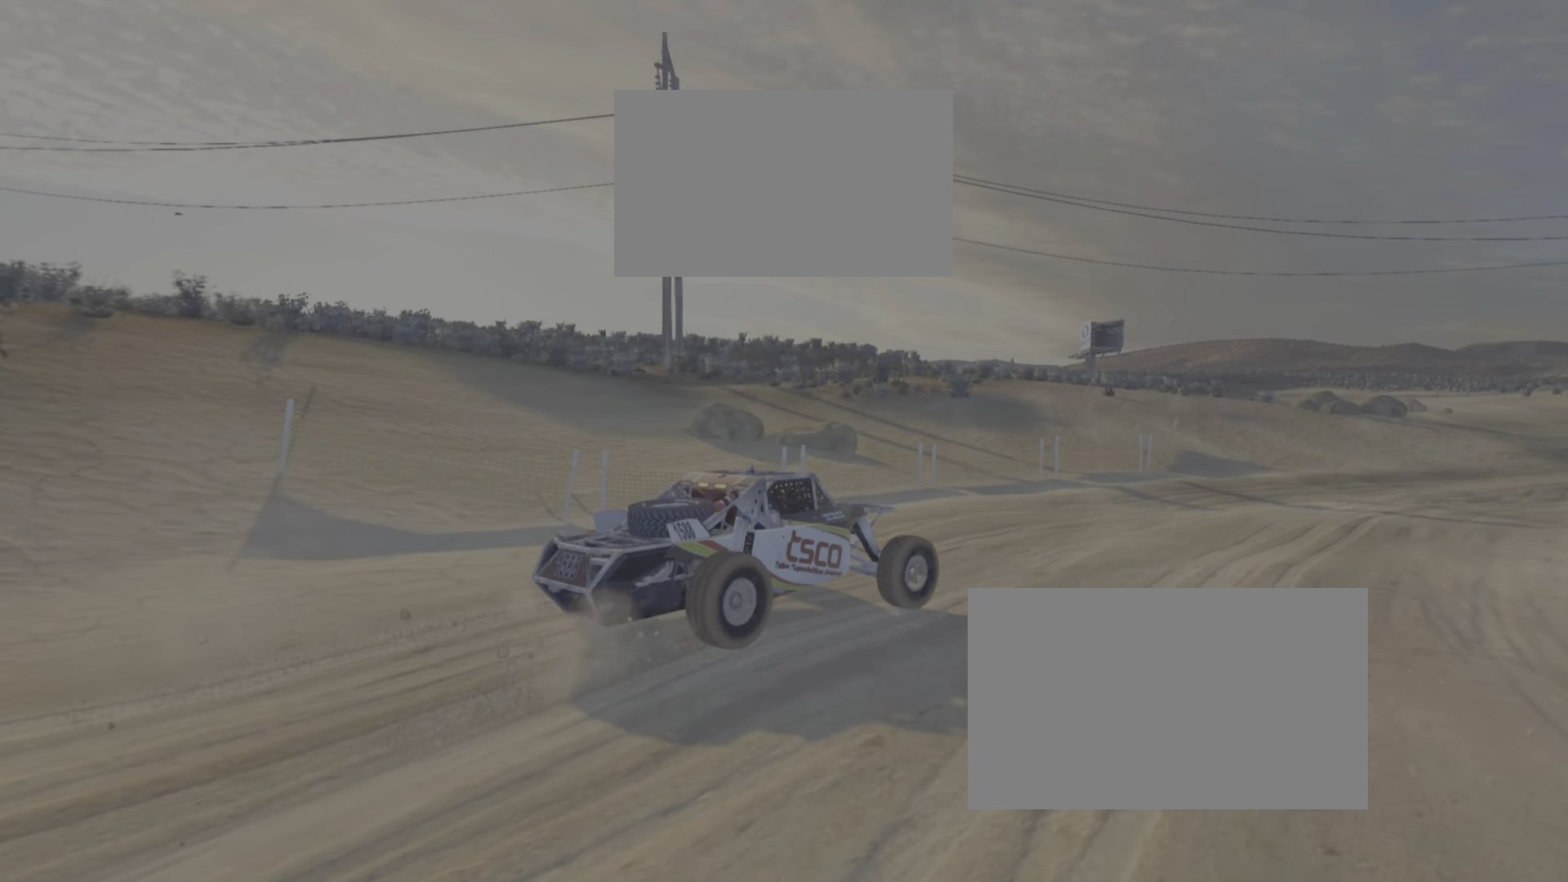
{"buttons": [], "events": []}